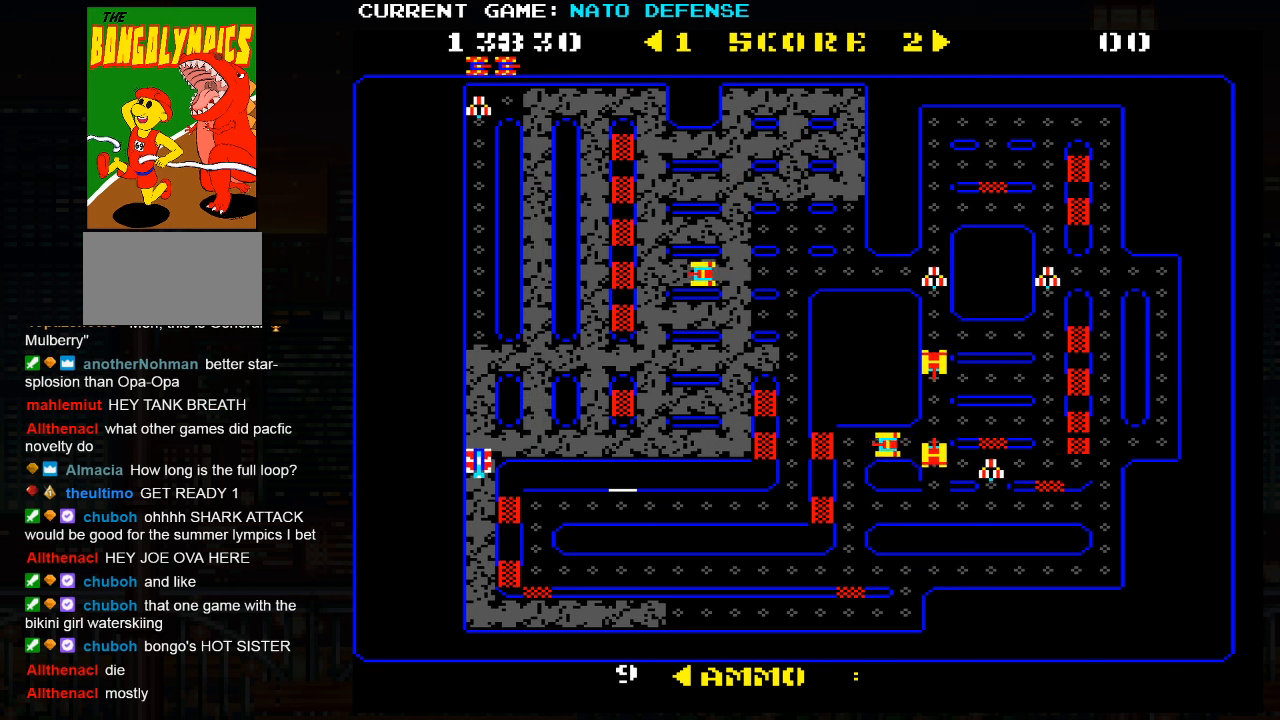
Gameplay with a controller (arcade stick); each line is a JSON object with the inputs held at the frame after it. "events" lists button and stick changes between this image and that frame as [ms after this image, input, new state], when the widget could be followed in between. Not read: L3 R3.
{"buttons": [], "left_stick": "center", "events": [[367, "left_stick", "center"]]}
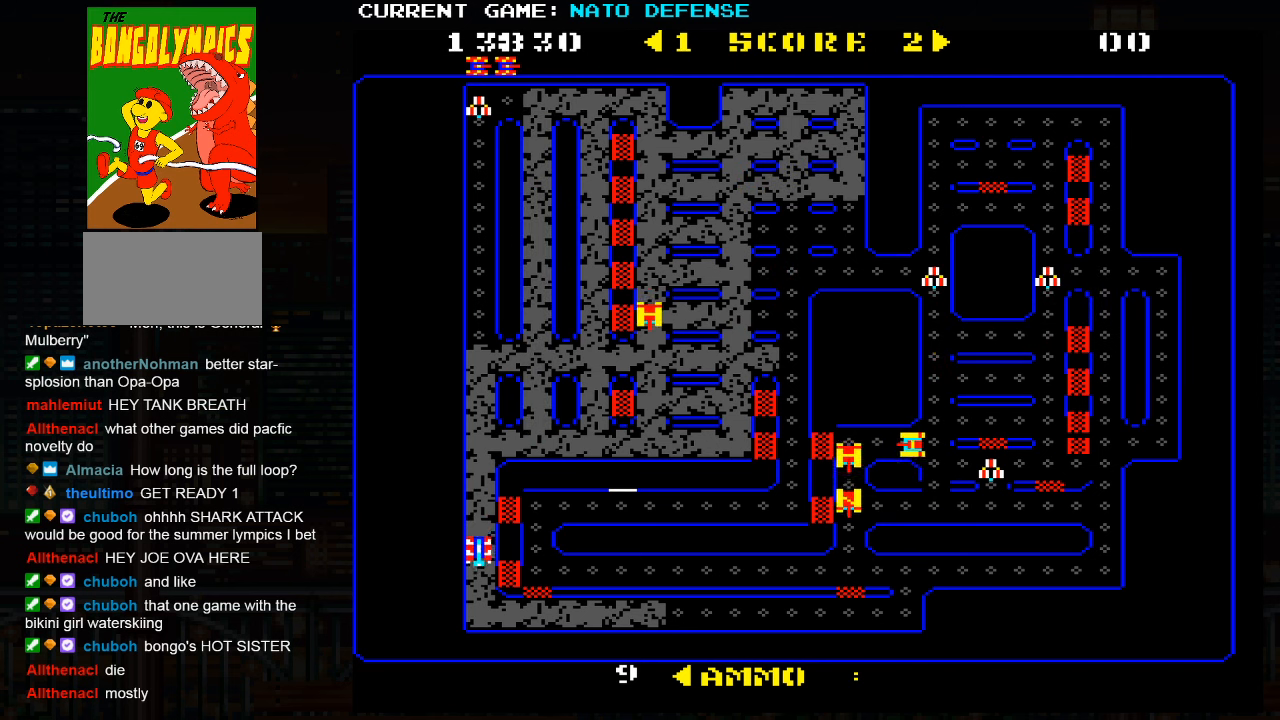
{"buttons": [], "left_stick": "right", "events": [[83, "left_stick", "right"]]}
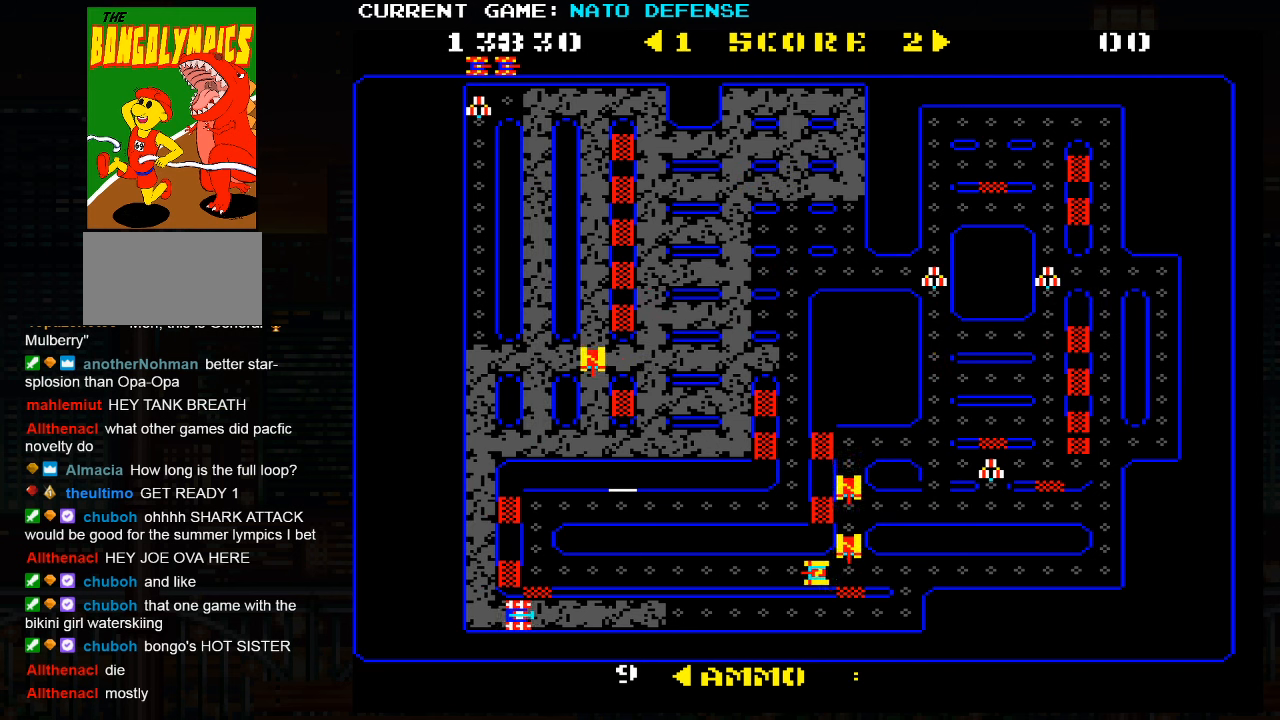
{"buttons": [], "left_stick": "right", "events": []}
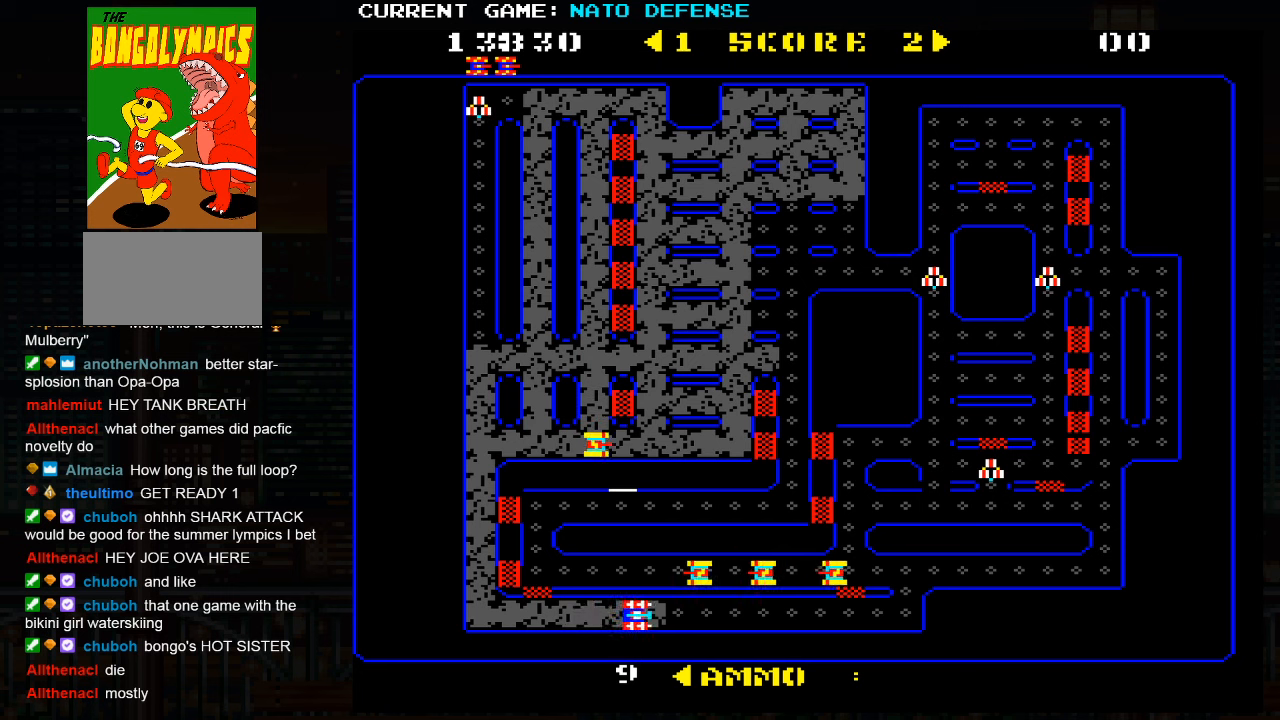
{"buttons": [], "left_stick": "right", "events": []}
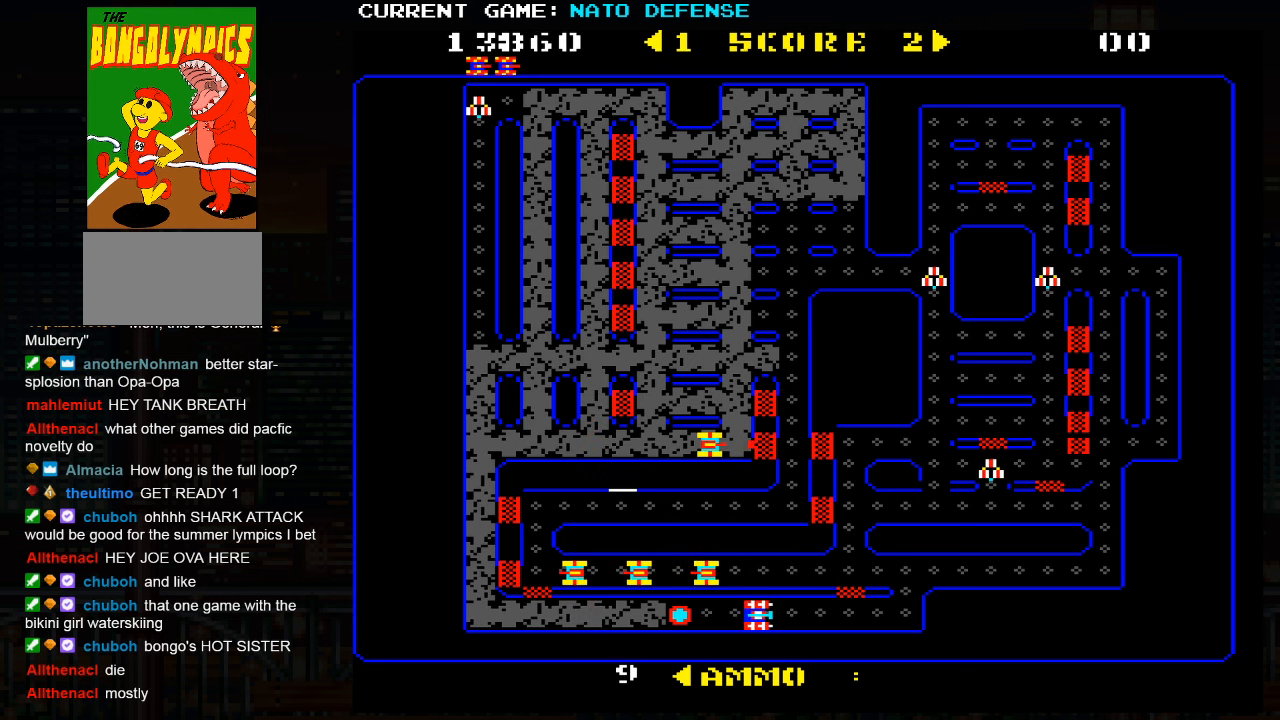
{"buttons": [], "left_stick": "up", "events": [[450, "left_stick", "up"]]}
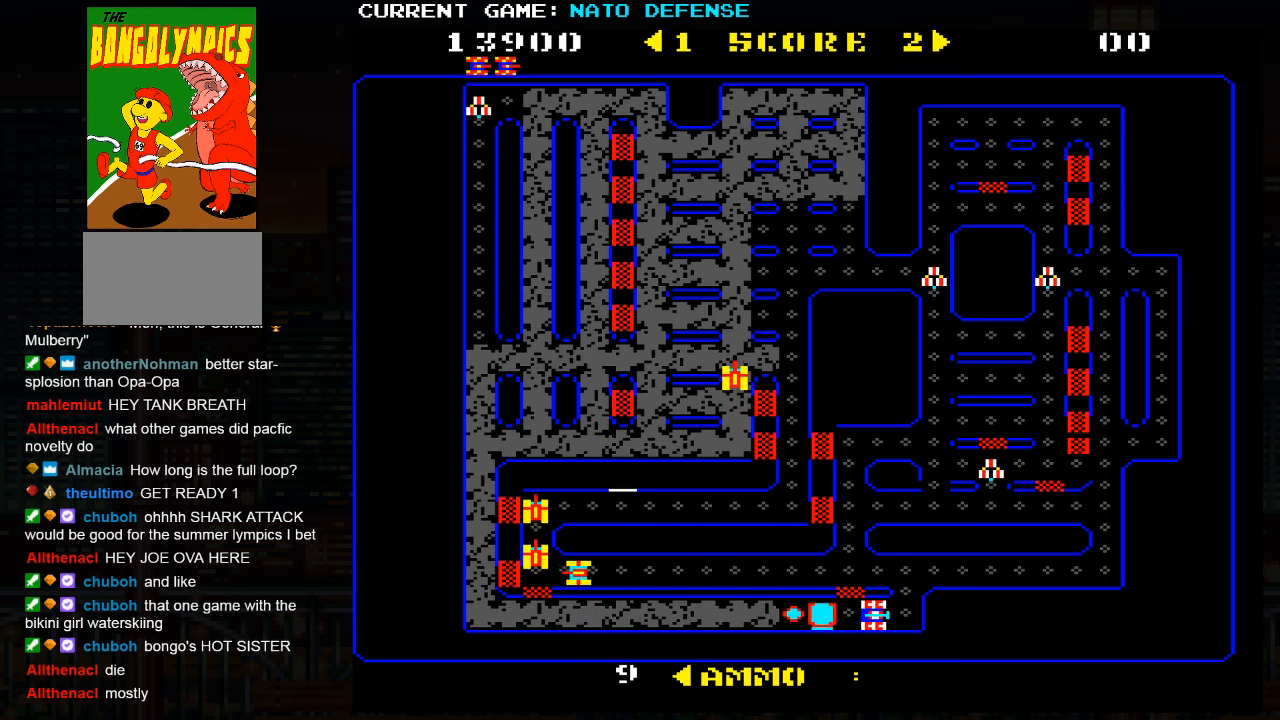
{"buttons": [], "left_stick": "center", "events": [[434, "left_stick", "center"]]}
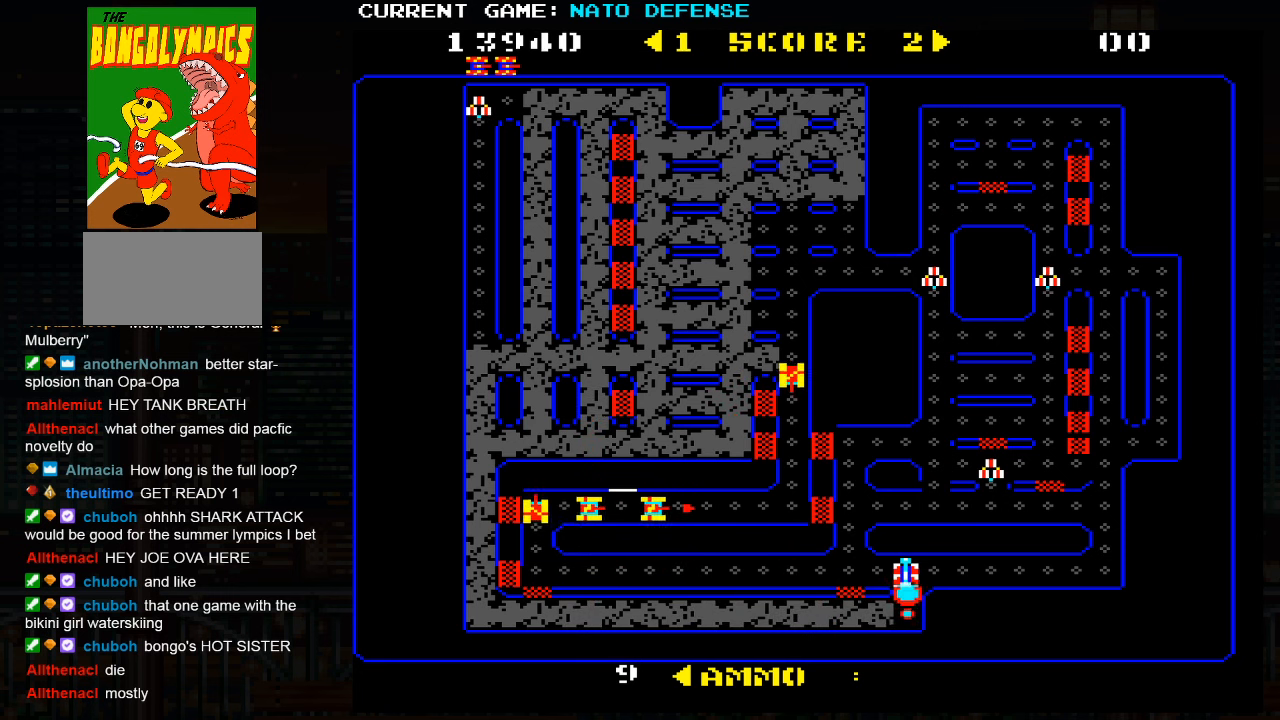
{"buttons": [], "left_stick": "center", "events": []}
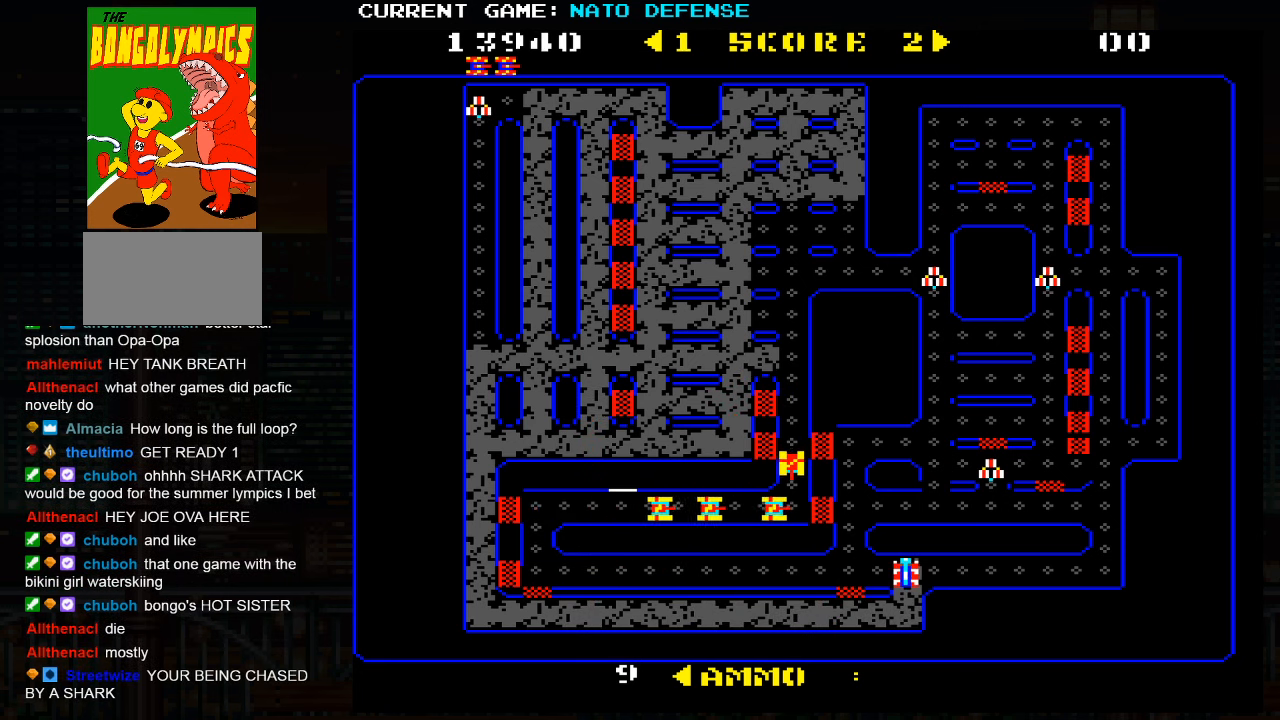
{"buttons": [], "left_stick": "center", "events": []}
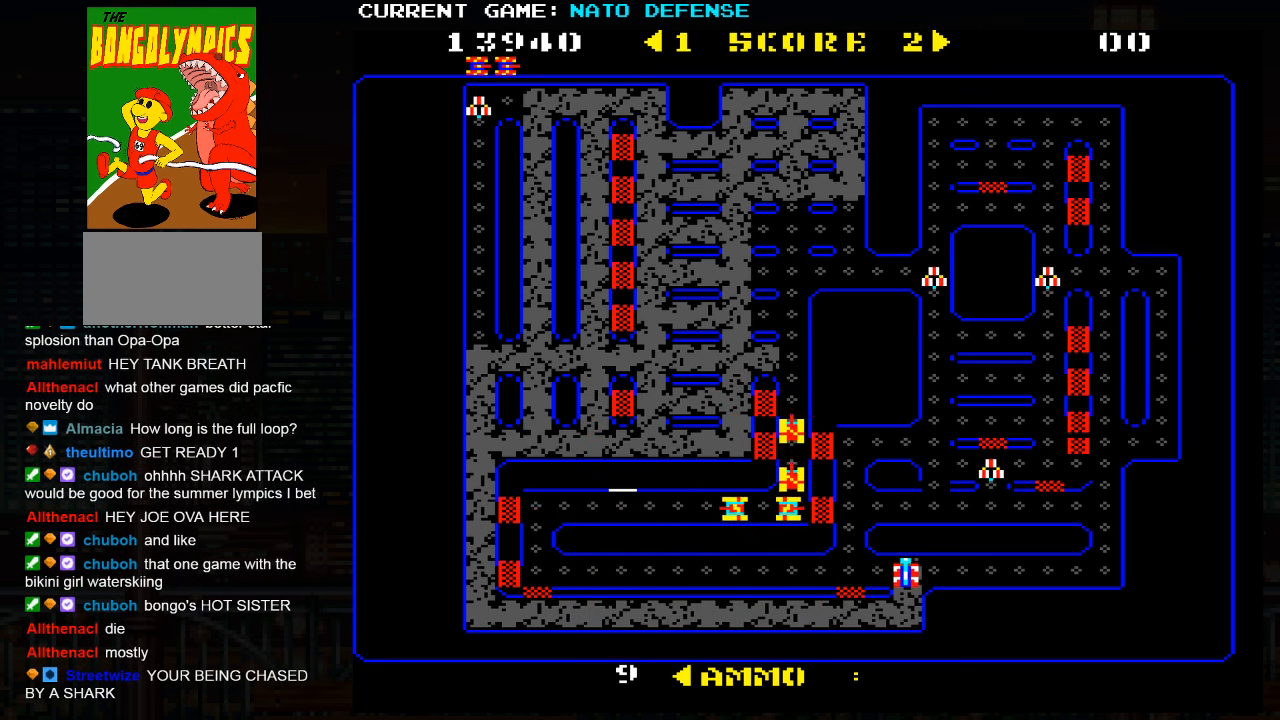
{"buttons": [], "left_stick": "center", "events": []}
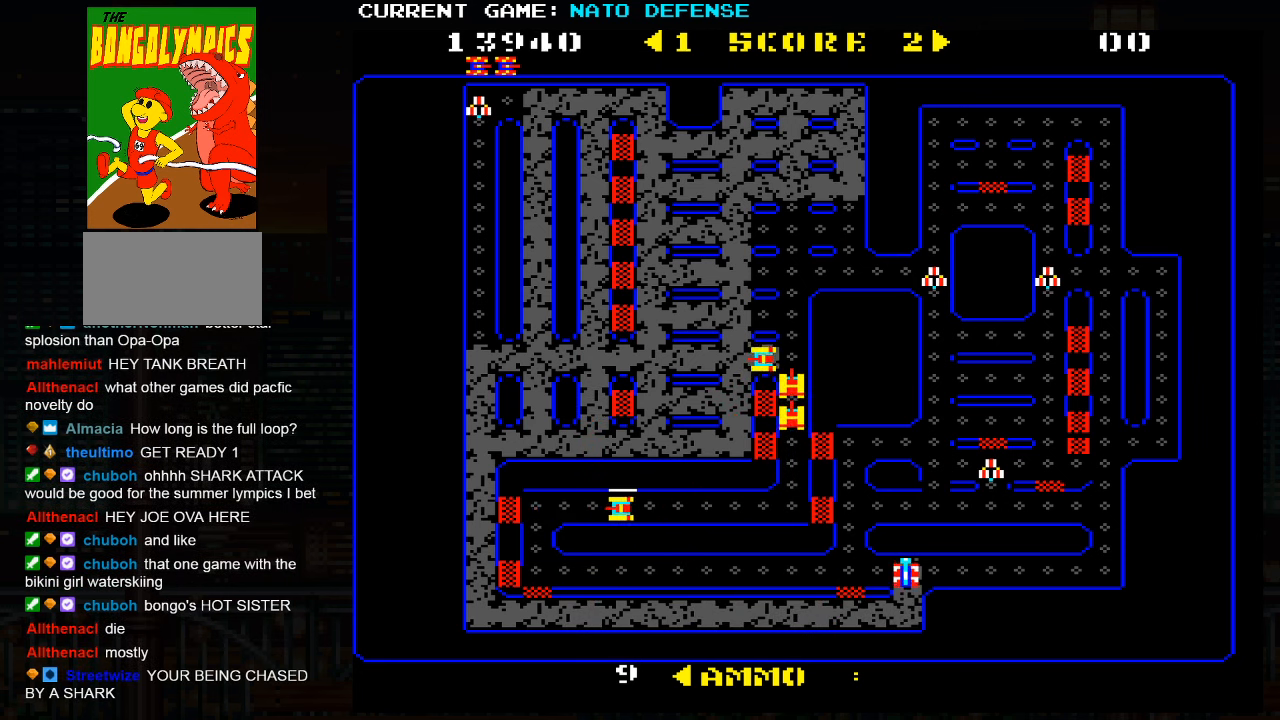
{"buttons": [], "left_stick": "up", "events": [[17, "left_stick", "left"], [150, "left_stick", "up"]]}
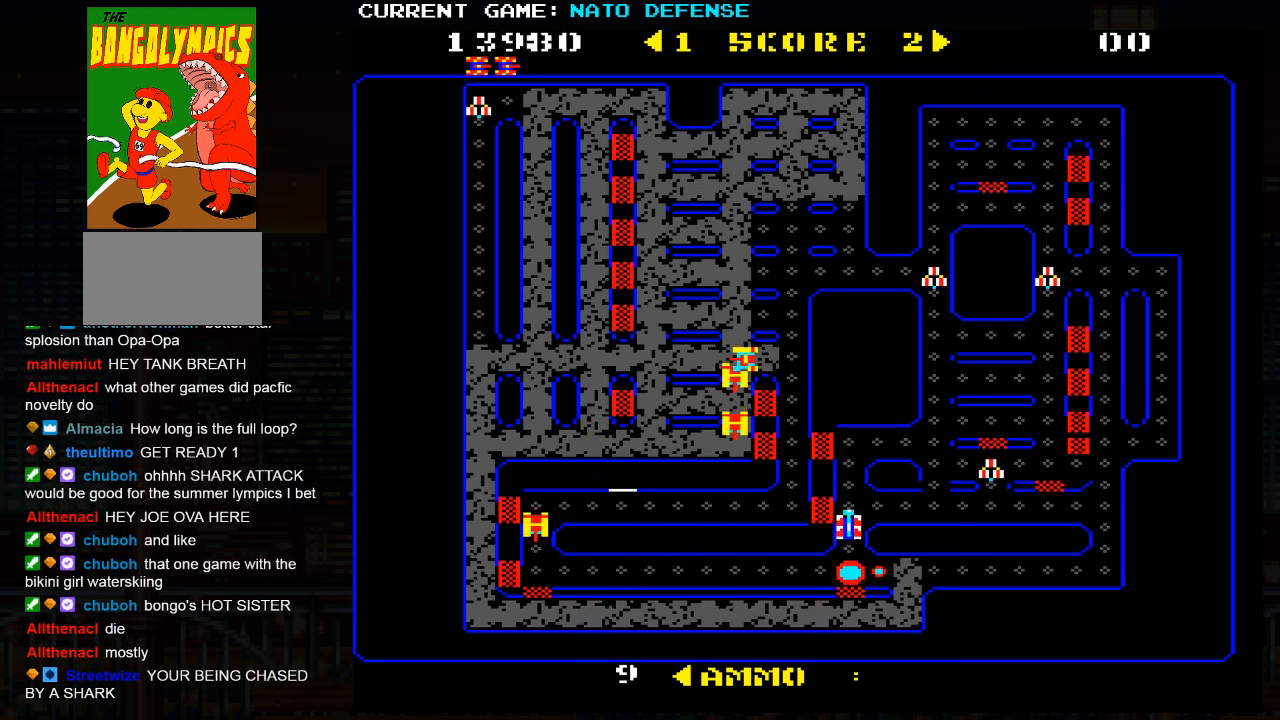
{"buttons": [], "left_stick": "right", "events": [[284, "left_stick", "right"]]}
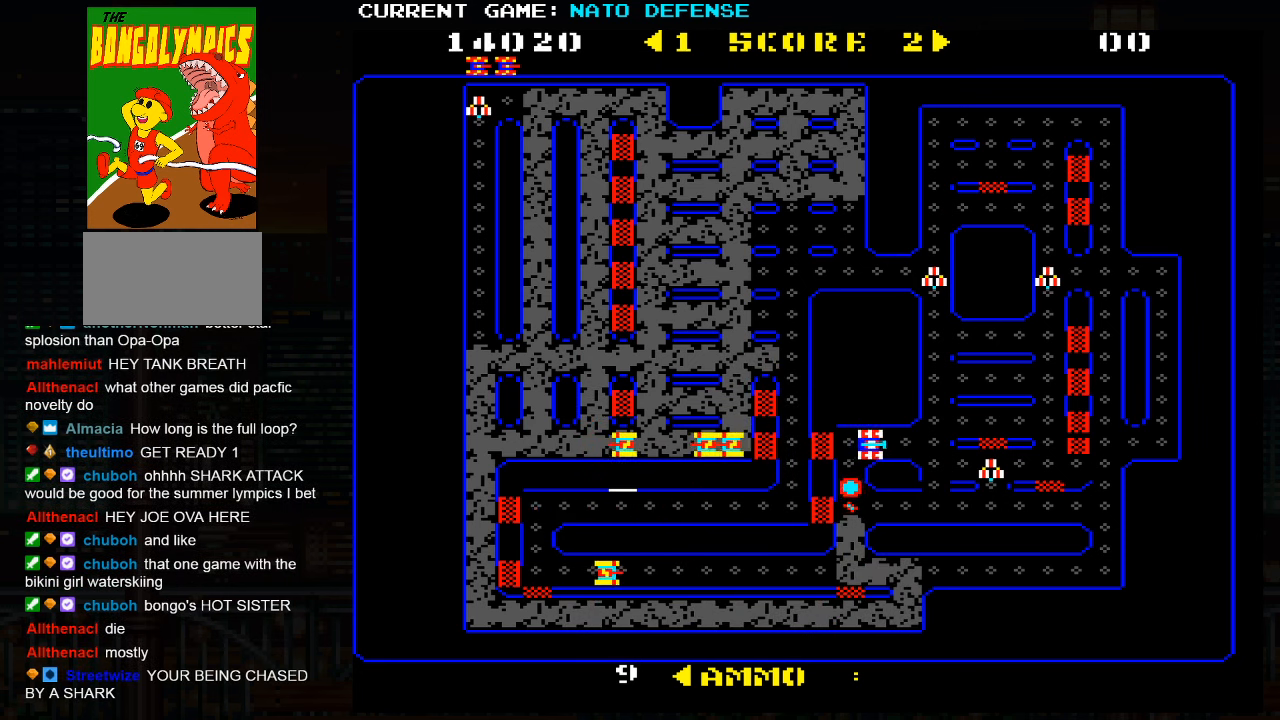
{"buttons": [], "left_stick": "down", "events": [[150, "left_stick", "down"]]}
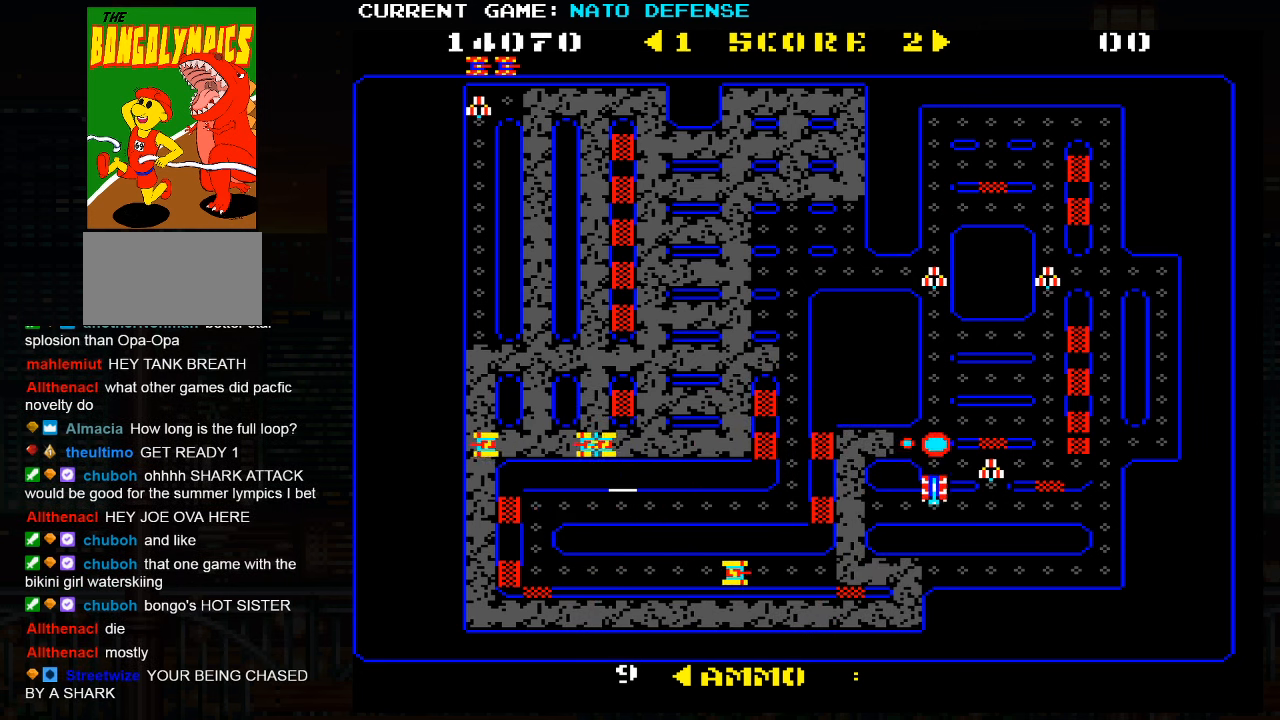
{"buttons": [], "left_stick": "right", "events": [[50, "left_stick", "left"], [200, "SQUARE", "down"], [250, "left_stick", "center"], [267, "SQUARE", "up"], [300, "left_stick", "right"]]}
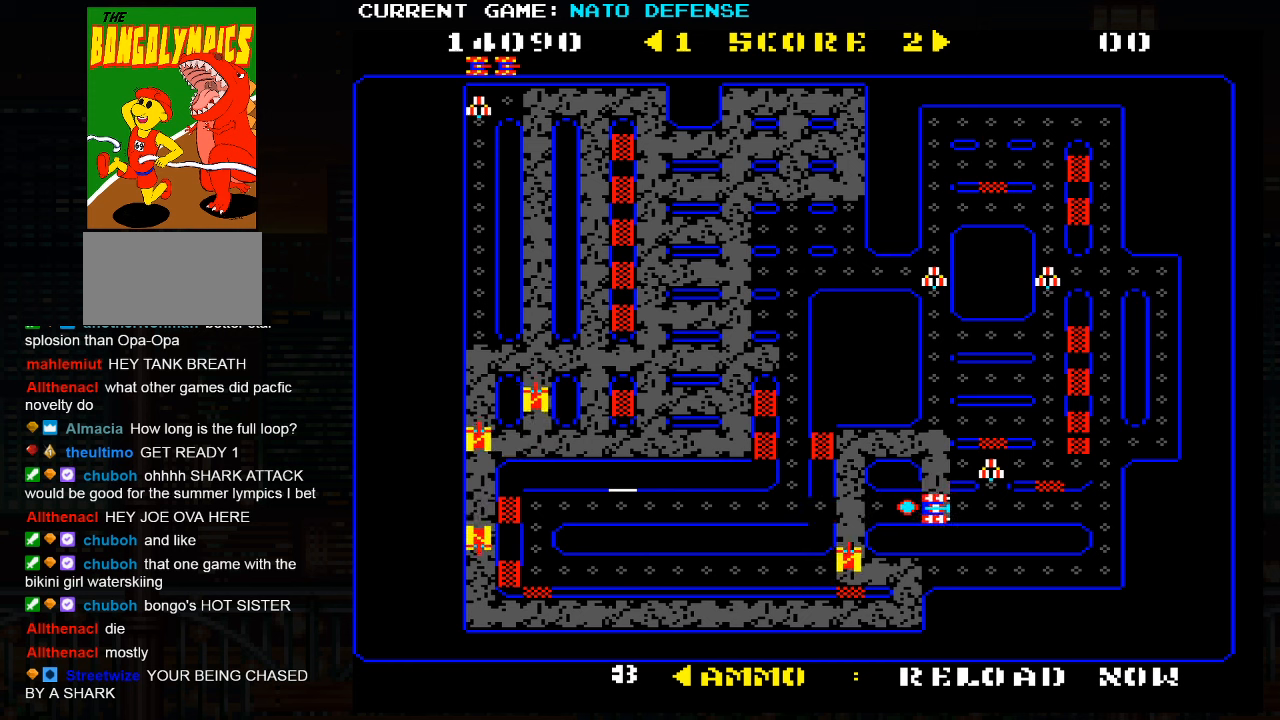
{"buttons": [], "left_stick": "center", "events": [[183, "left_stick", "left"], [333, "SQUARE", "down"], [416, "SQUARE", "up"], [416, "left_stick", "center"]]}
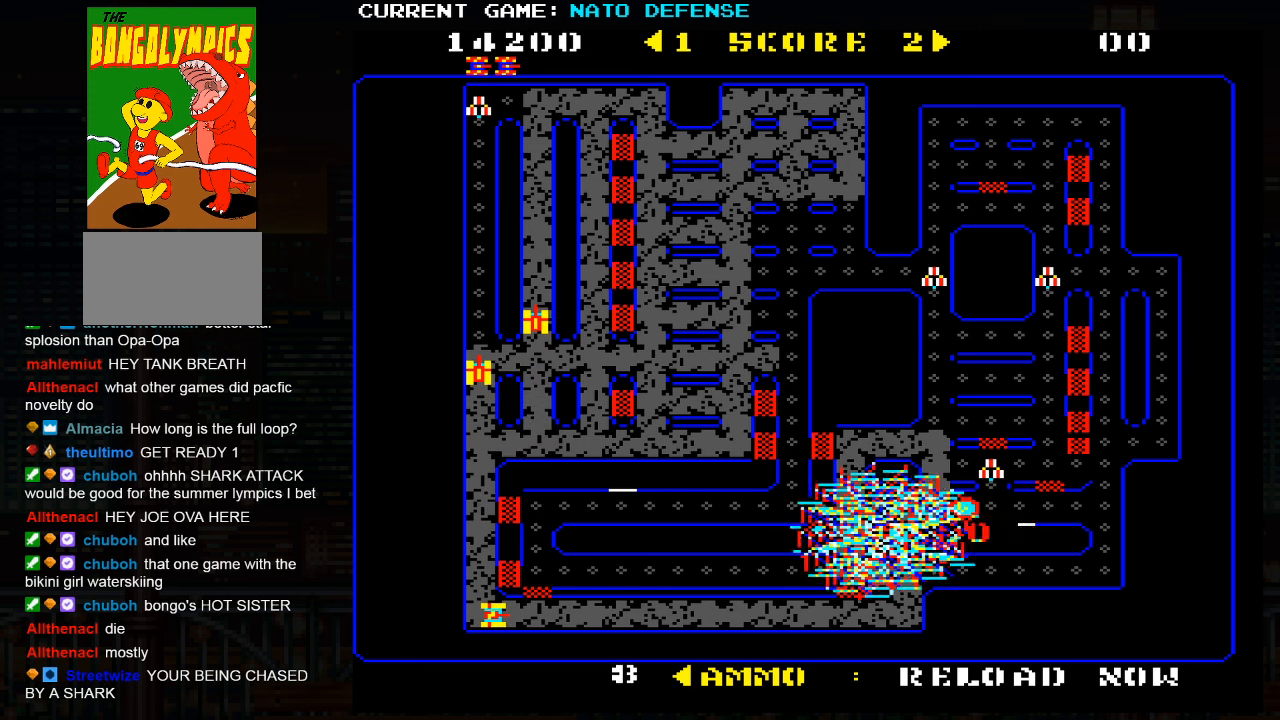
{"buttons": [], "left_stick": "left", "events": [[283, "left_stick", "left"]]}
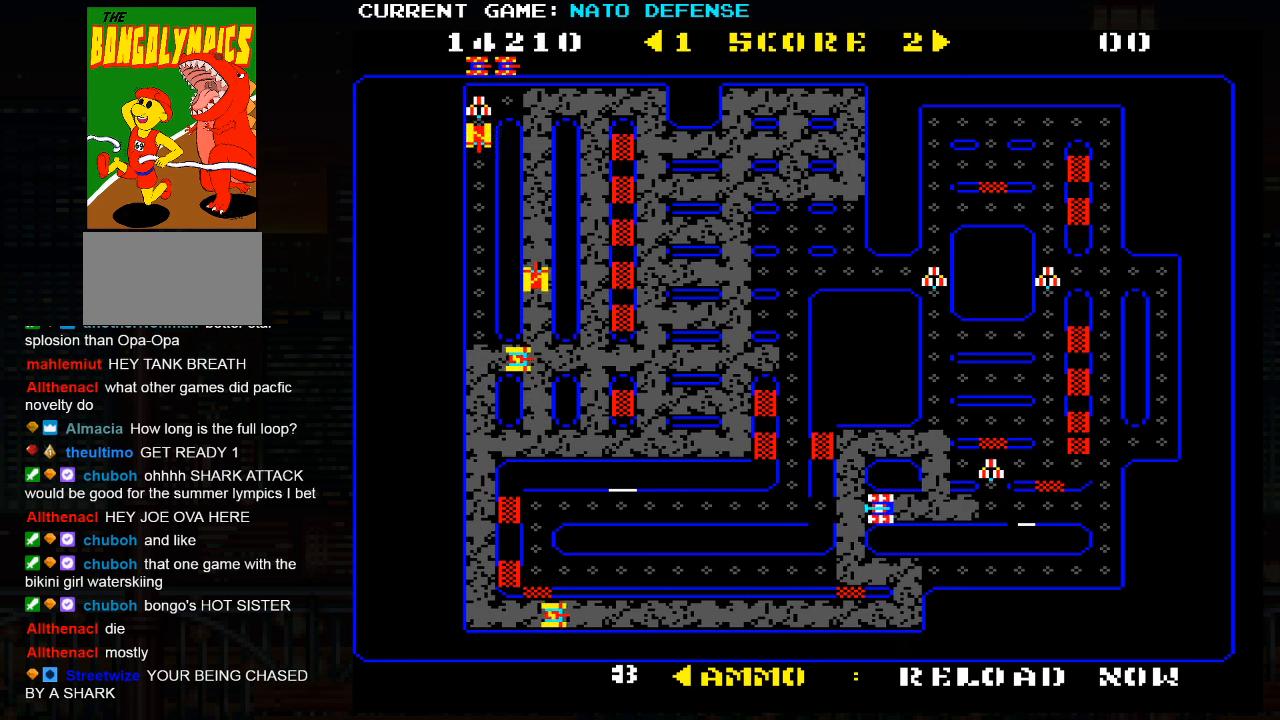
{"buttons": [], "left_stick": "left", "events": []}
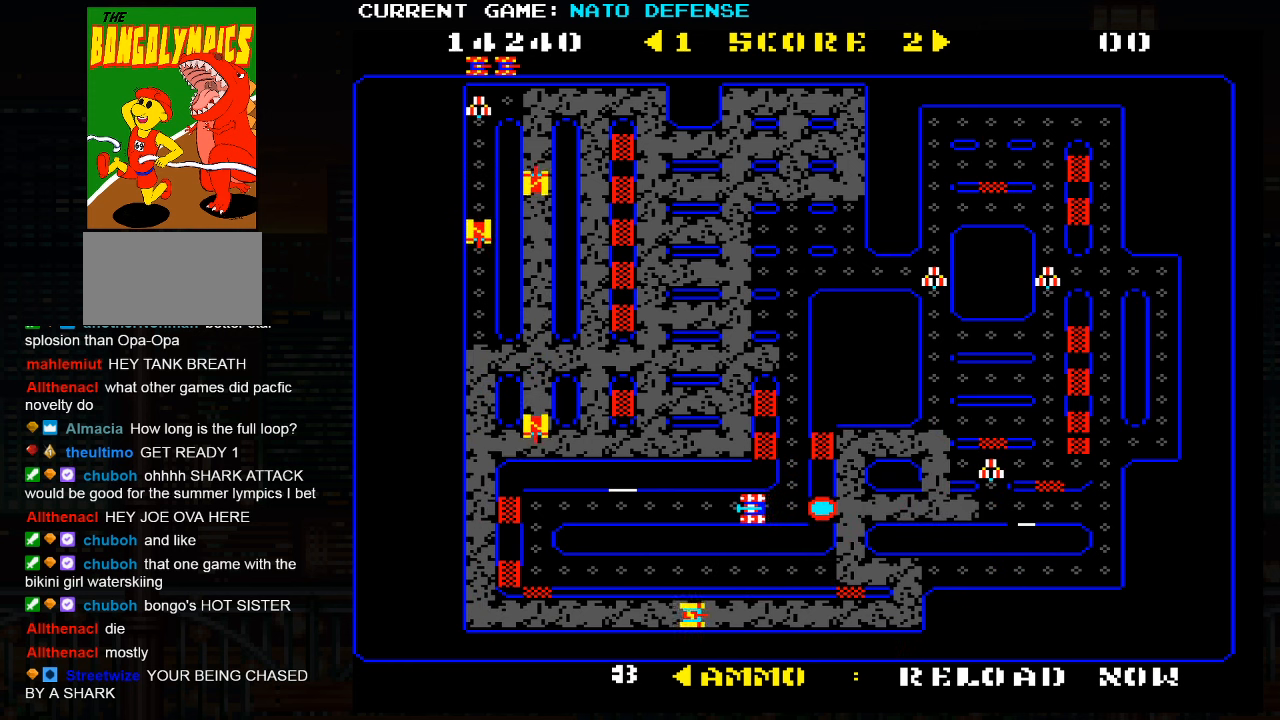
{"buttons": [], "left_stick": "left", "events": []}
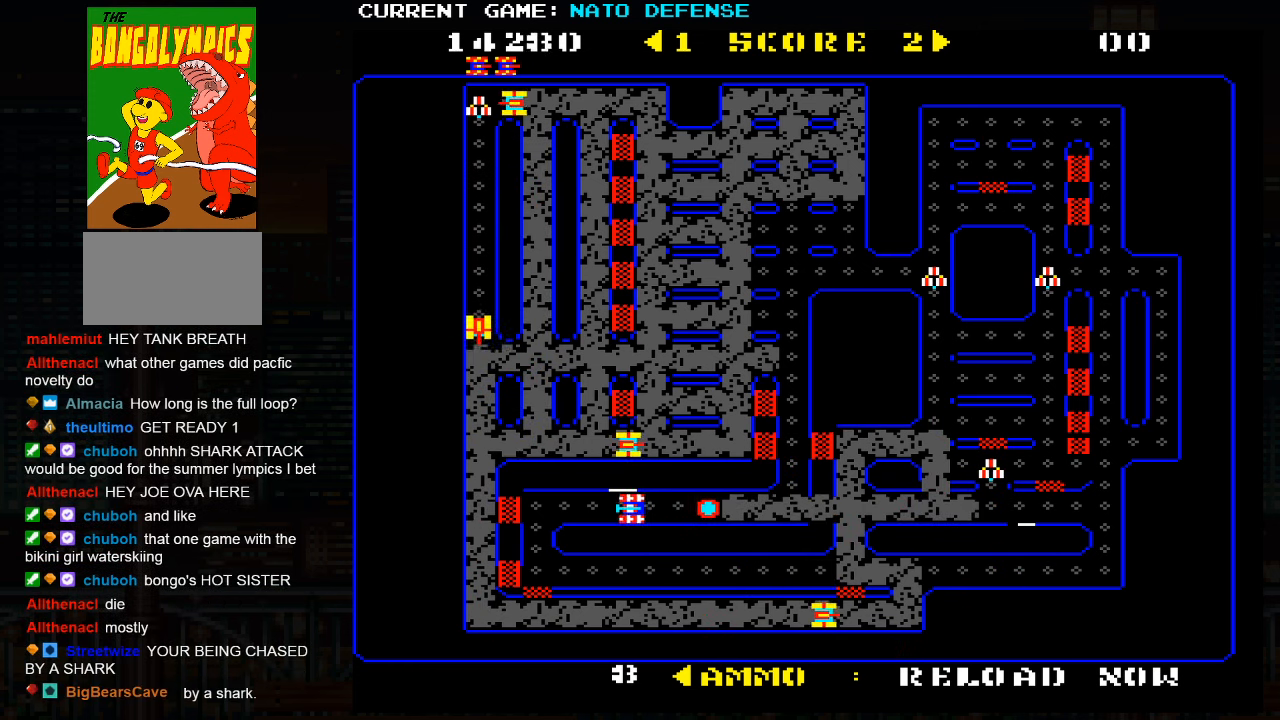
{"buttons": [], "left_stick": "down", "events": [[50, "left_stick", "center"], [100, "left_stick", "down"]]}
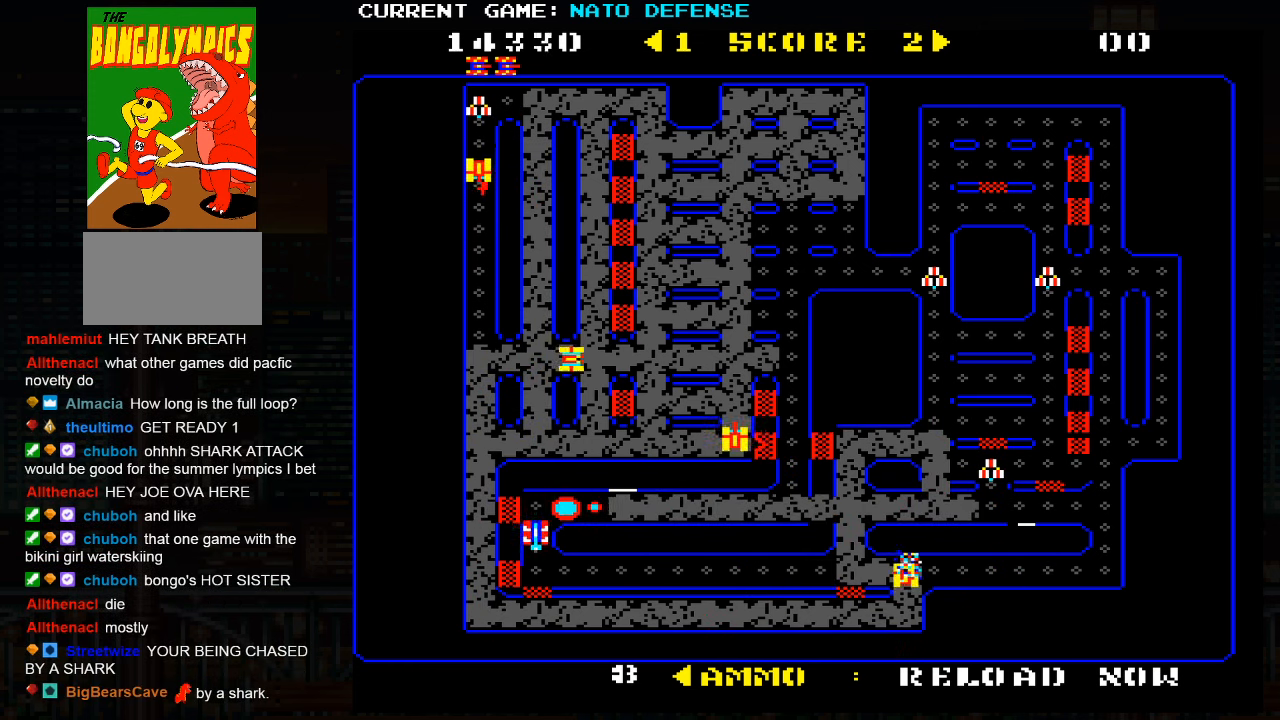
{"buttons": [], "left_stick": "right", "events": [[50, "left_stick", "right"]]}
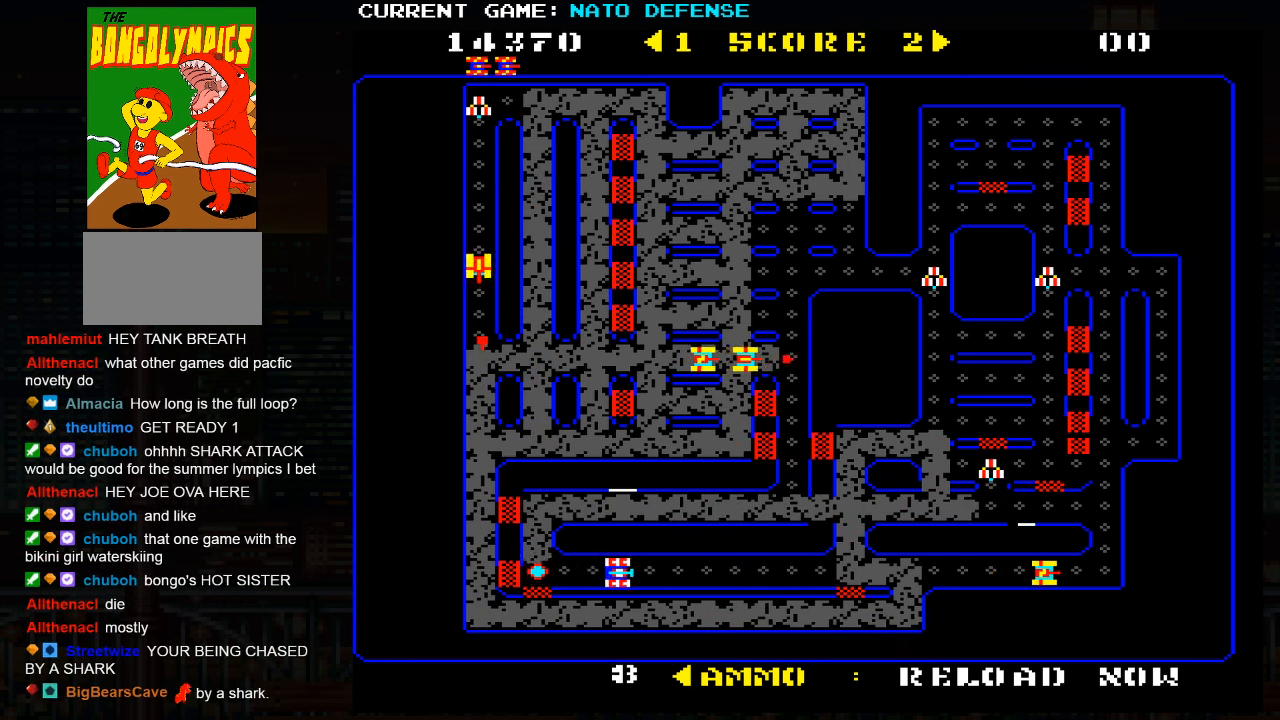
{"buttons": [], "left_stick": "right", "events": []}
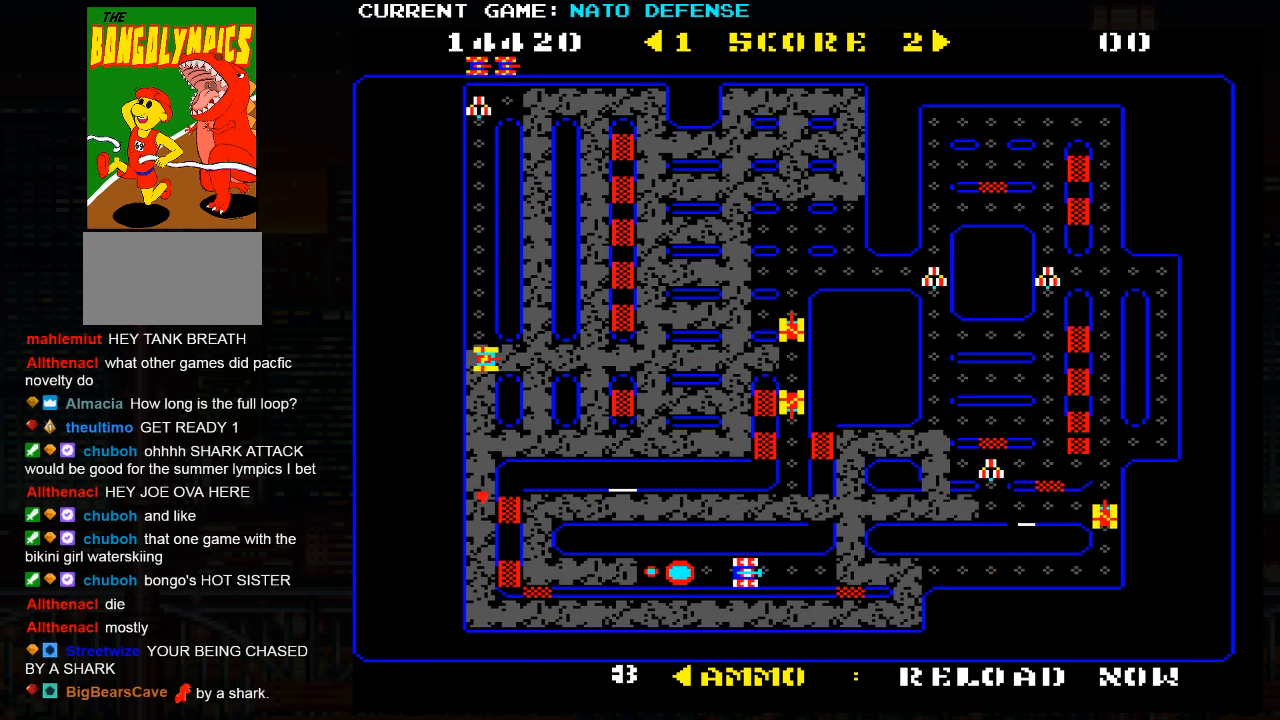
{"buttons": [], "left_stick": "left", "events": [[316, "left_stick", "left"]]}
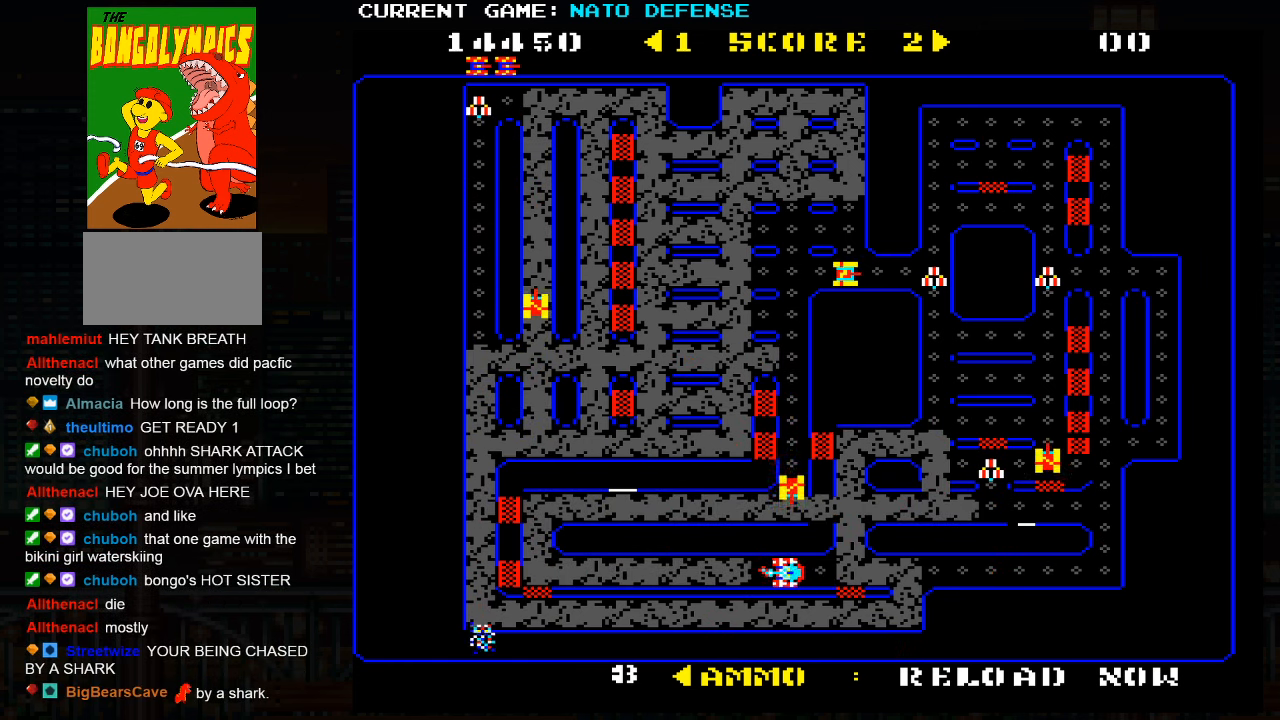
{"buttons": [], "left_stick": "center", "events": [[500, "left_stick", "center"]]}
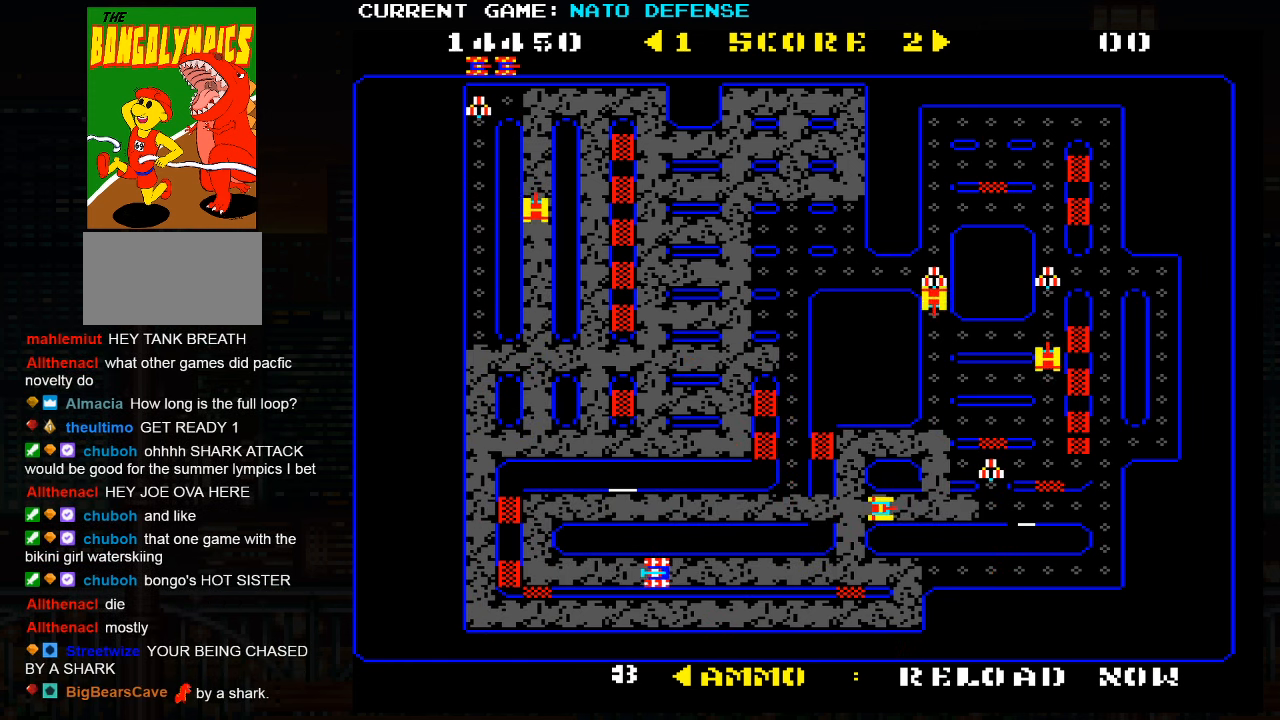
{"buttons": [], "left_stick": "right", "events": [[33, "left_stick", "right"]]}
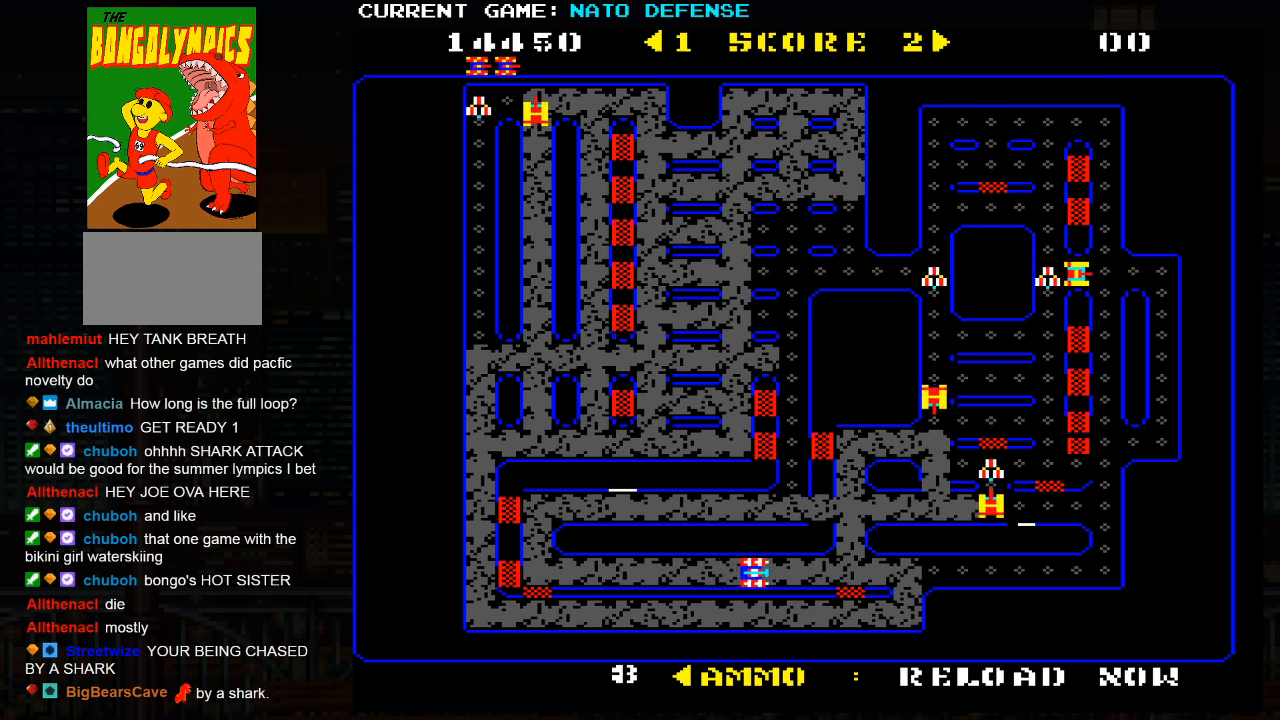
{"buttons": [], "left_stick": "right", "events": []}
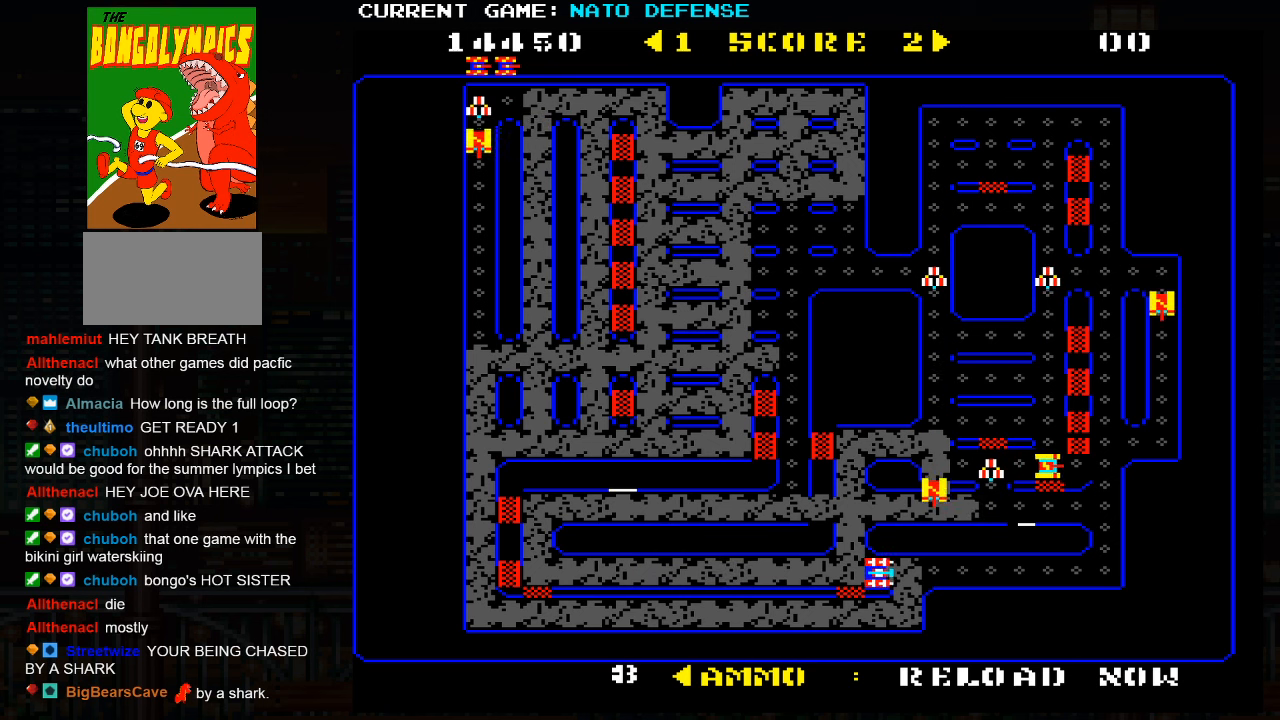
{"buttons": [], "left_stick": "left", "events": [[367, "left_stick", "left"]]}